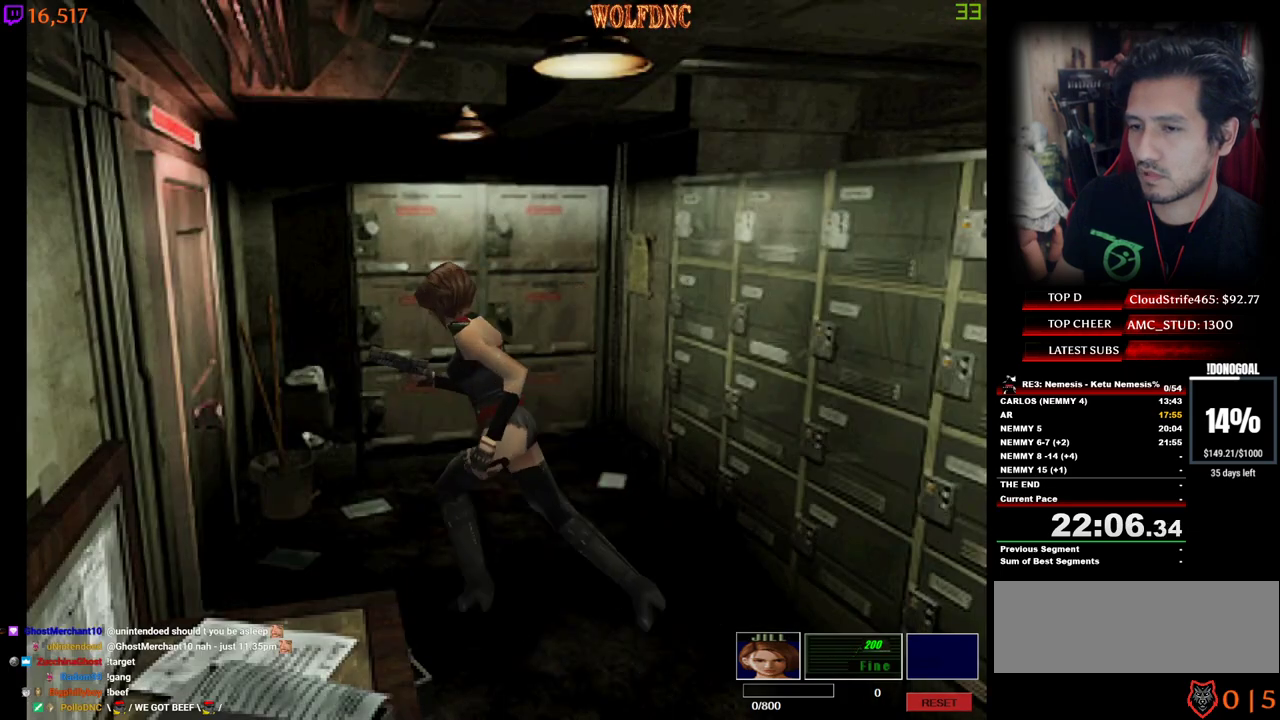
Gameplay with keyboard; each line is a JSON object with the keys held at the frame after it. "events" lists presses ("down") and releases ("up") of "a", "ctrl", "d", "e", "num0", "num2", "num4", "num5", "num6", "num8", "s", "shift", "space" and "w" between this image and that frame as [ms after this image, input, new state], when the widget could be followed in between. No other keys are recorded. Mouse input is not recorded. Not read: other_keys.
{"keys": ["d", "num2", "num4", "w"], "events": [[200, "a", "up"], [250, "a", "down"], [333, "a", "up"], [433, "d", "down"]]}
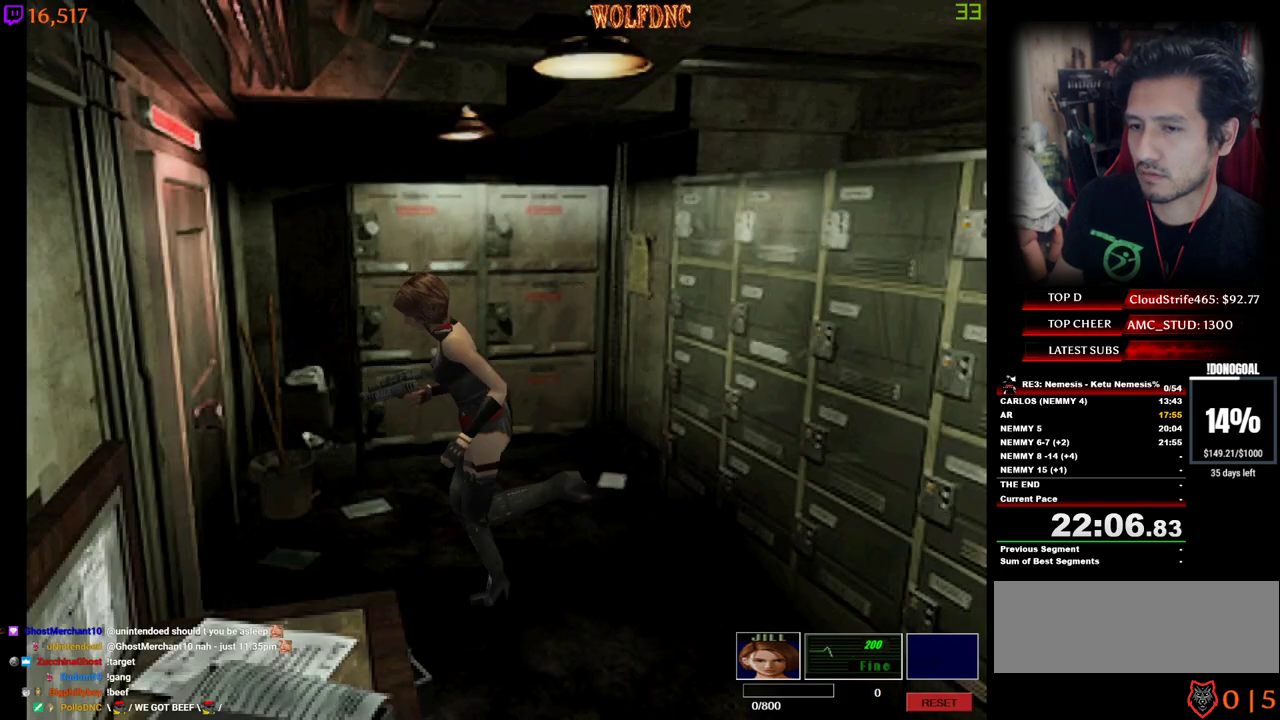
{"keys": ["a", "num2", "num4", "w"], "events": [[167, "a", "down"], [167, "d", "up"]]}
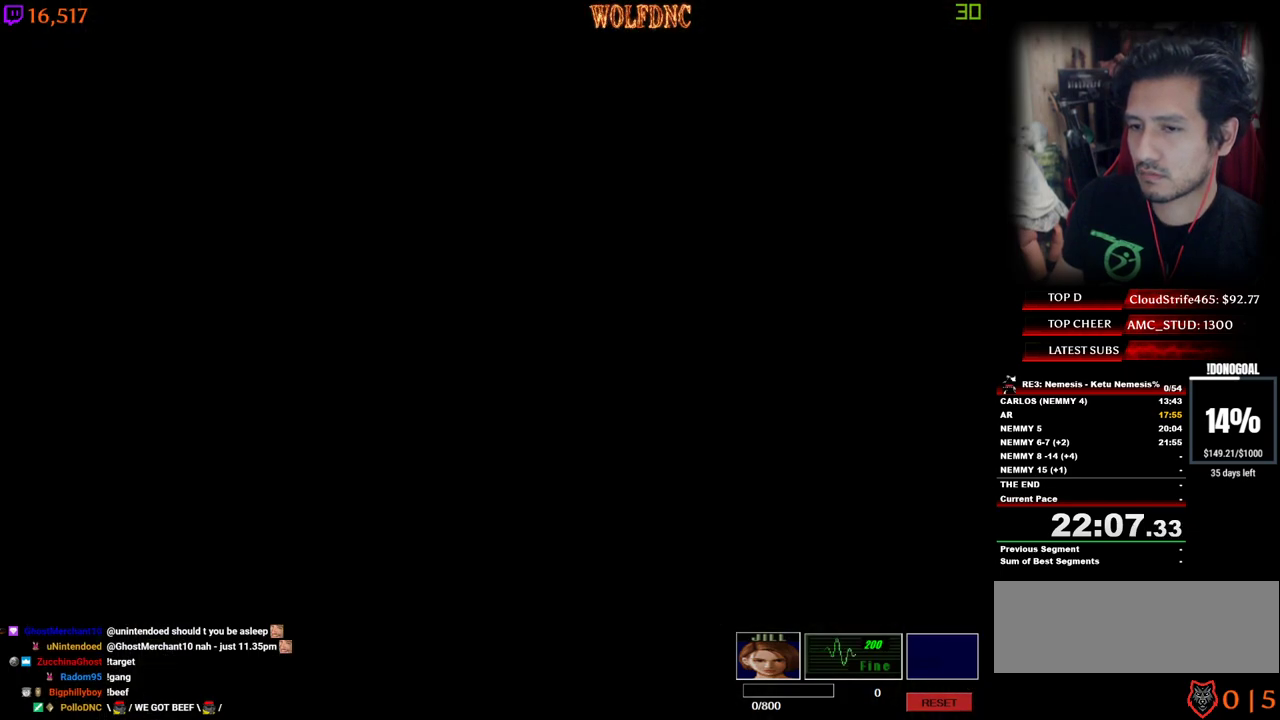
{"keys": ["a"], "events": [[83, "space", "down"], [183, "num4", "up"], [183, "space", "up"], [183, "w", "up"], [233, "num2", "up"]]}
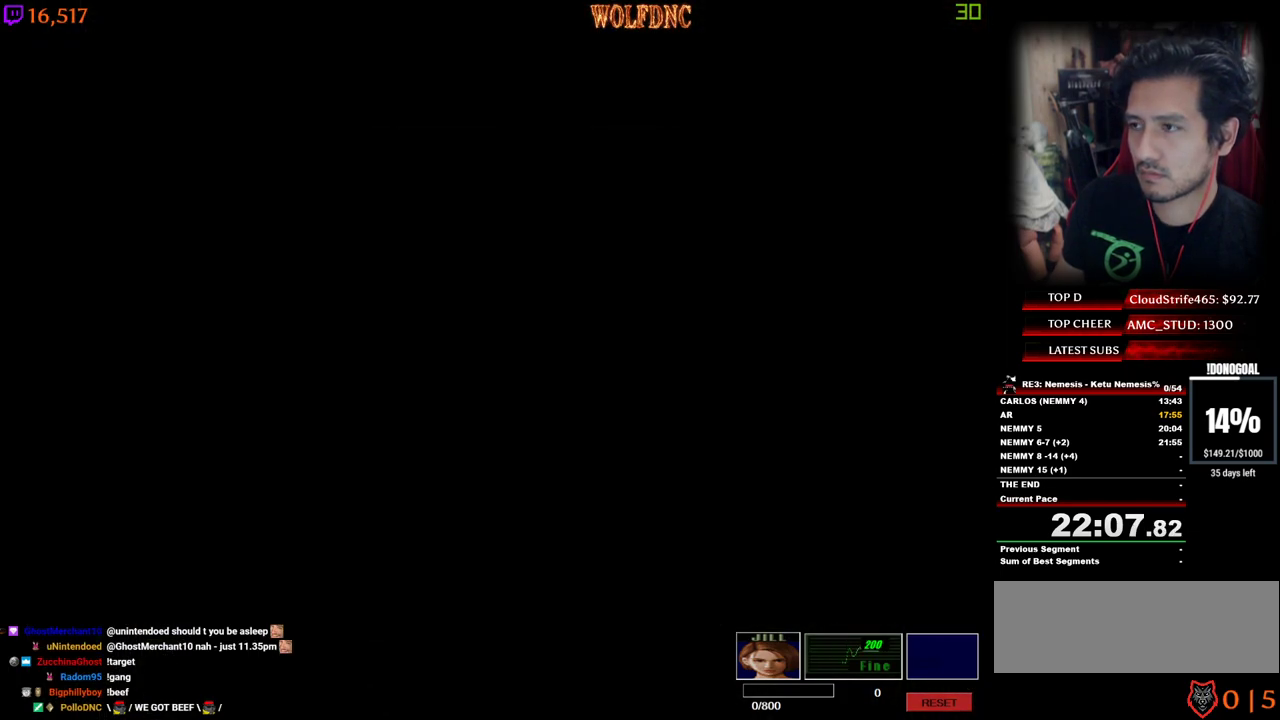
{"keys": ["a", "num4", "w"], "events": [[250, "num4", "down"], [250, "w", "down"]]}
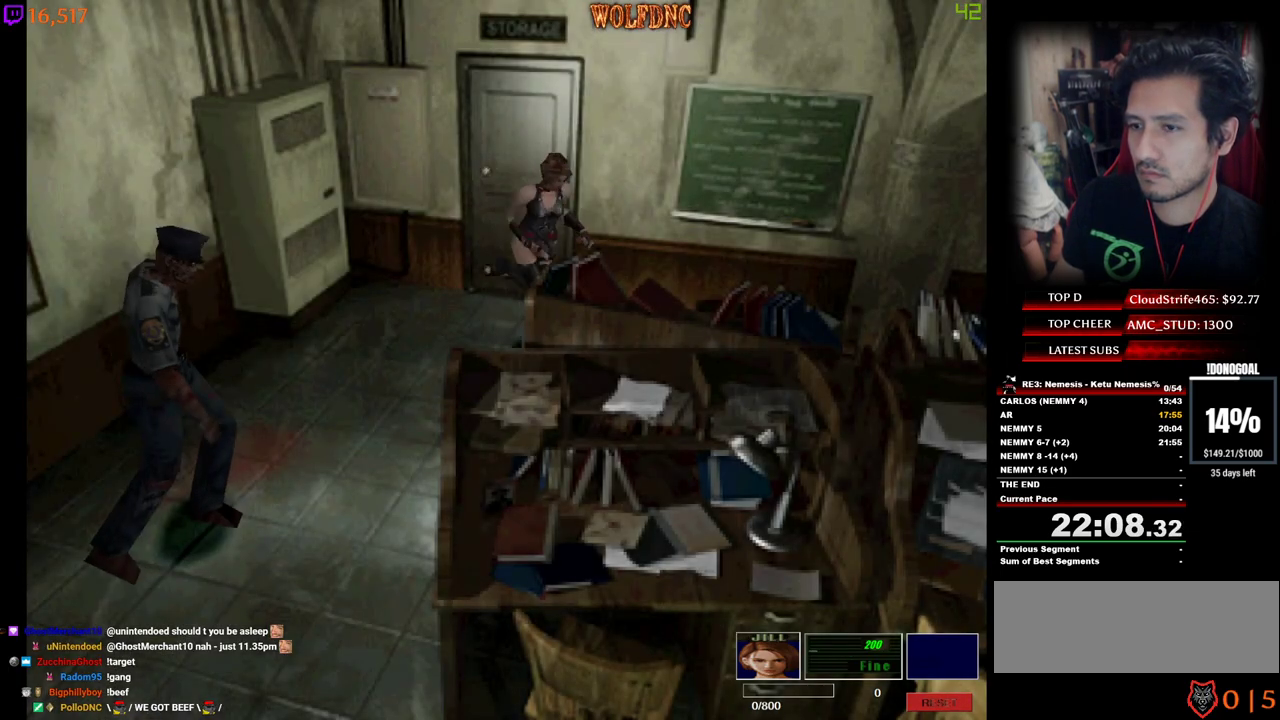
{"keys": ["num4", "w"], "events": [[217, "a", "up"]]}
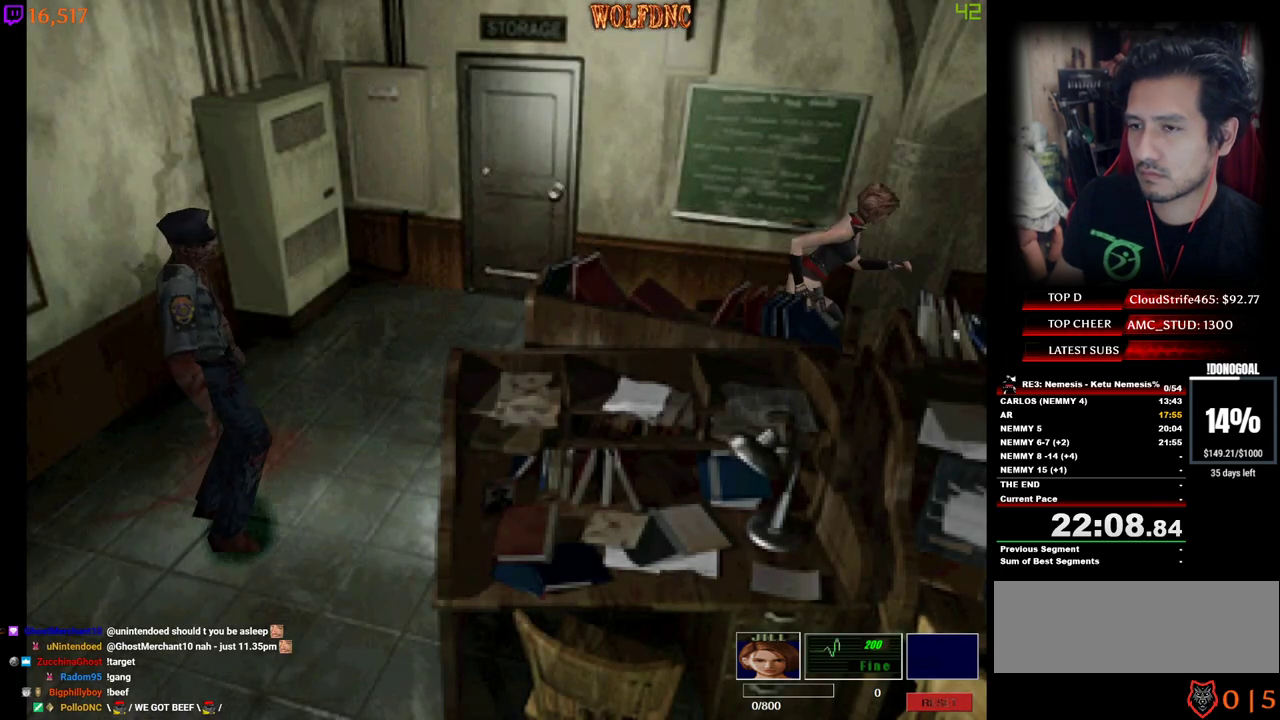
{"keys": ["num4", "w"], "events": []}
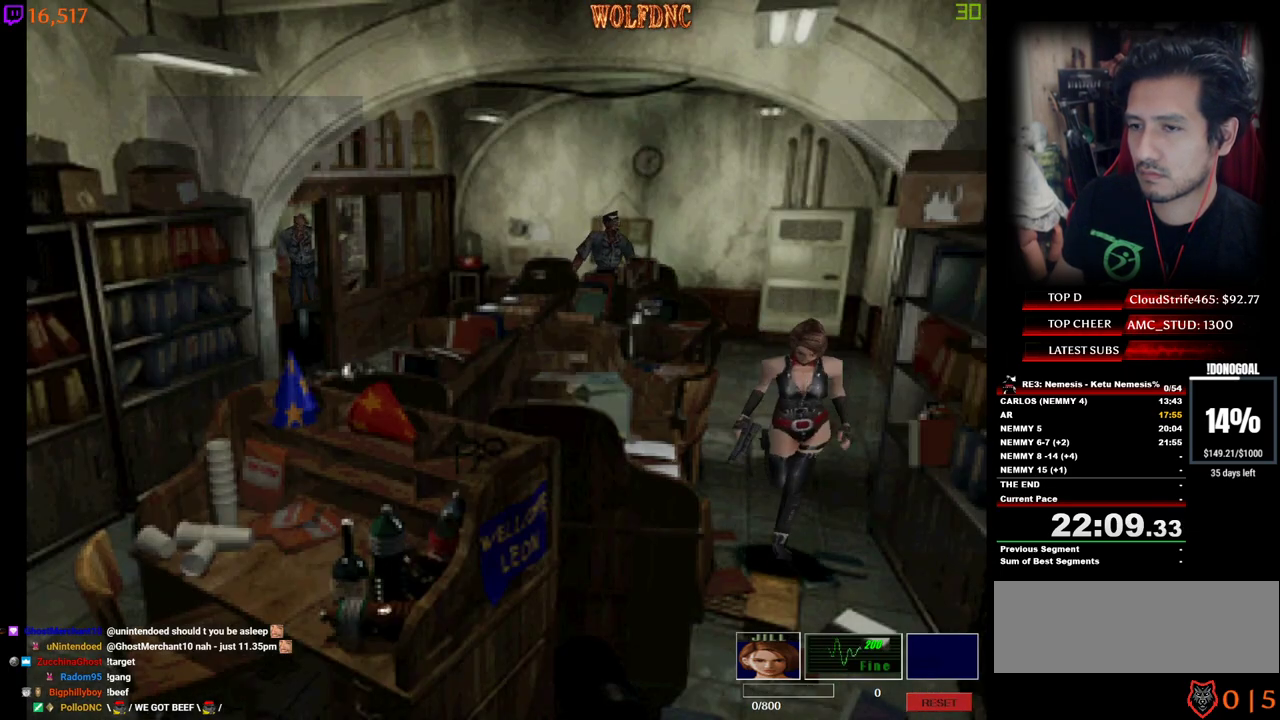
{"keys": ["d", "num4", "w"], "events": [[200, "d", "down"]]}
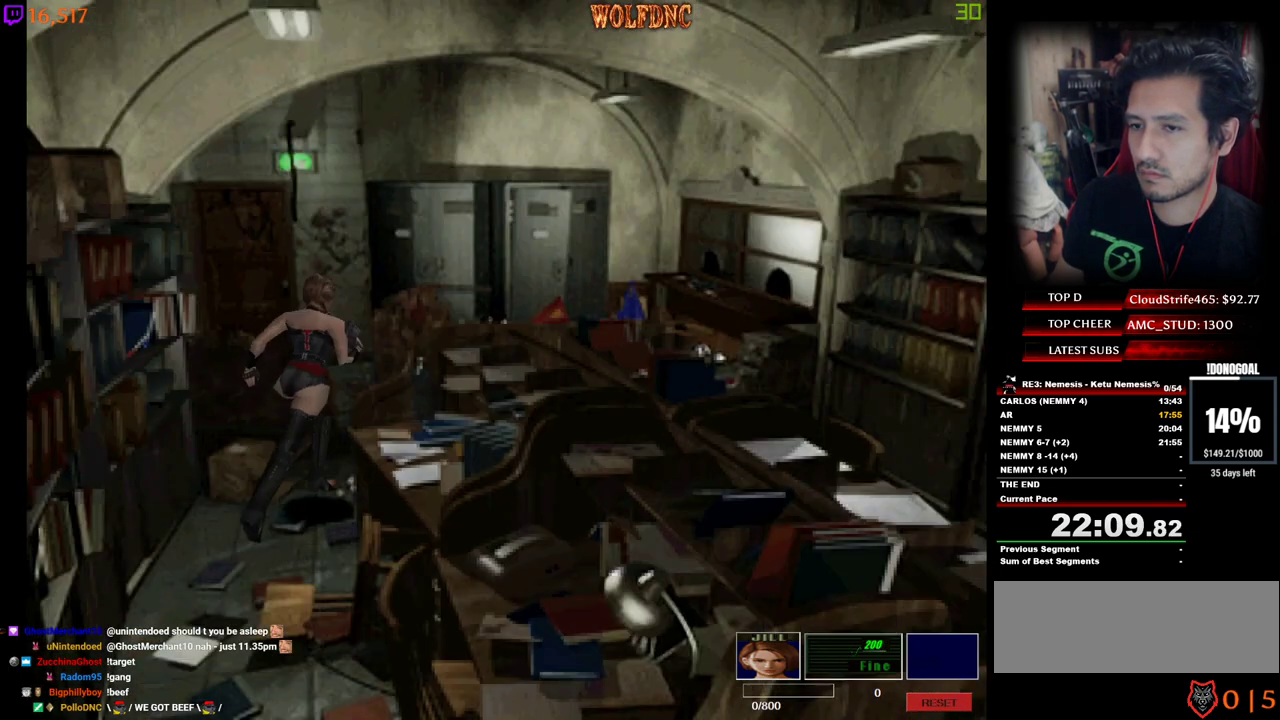
{"keys": ["a", "num4", "w"], "events": [[33, "d", "up"], [67, "a", "down"]]}
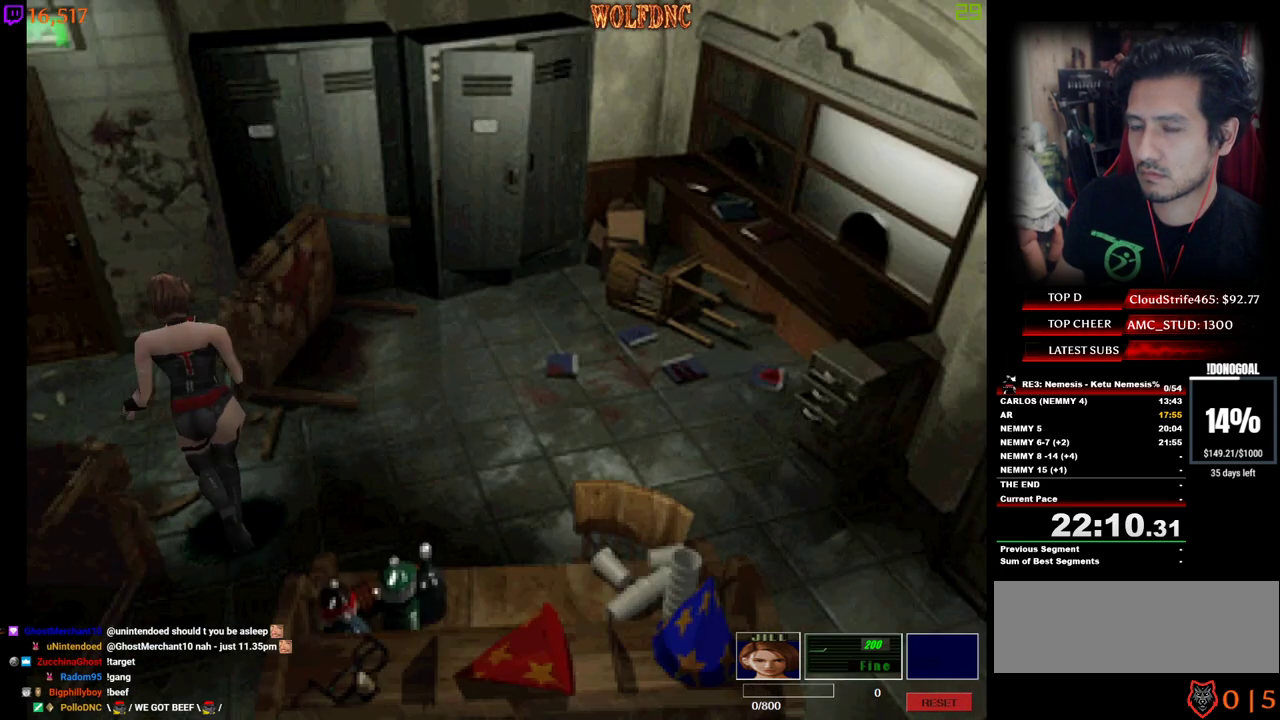
{"keys": ["num2", "num4", "w"], "events": [[83, "a", "up"], [183, "num2", "down"], [233, "d", "down"], [417, "d", "up"]]}
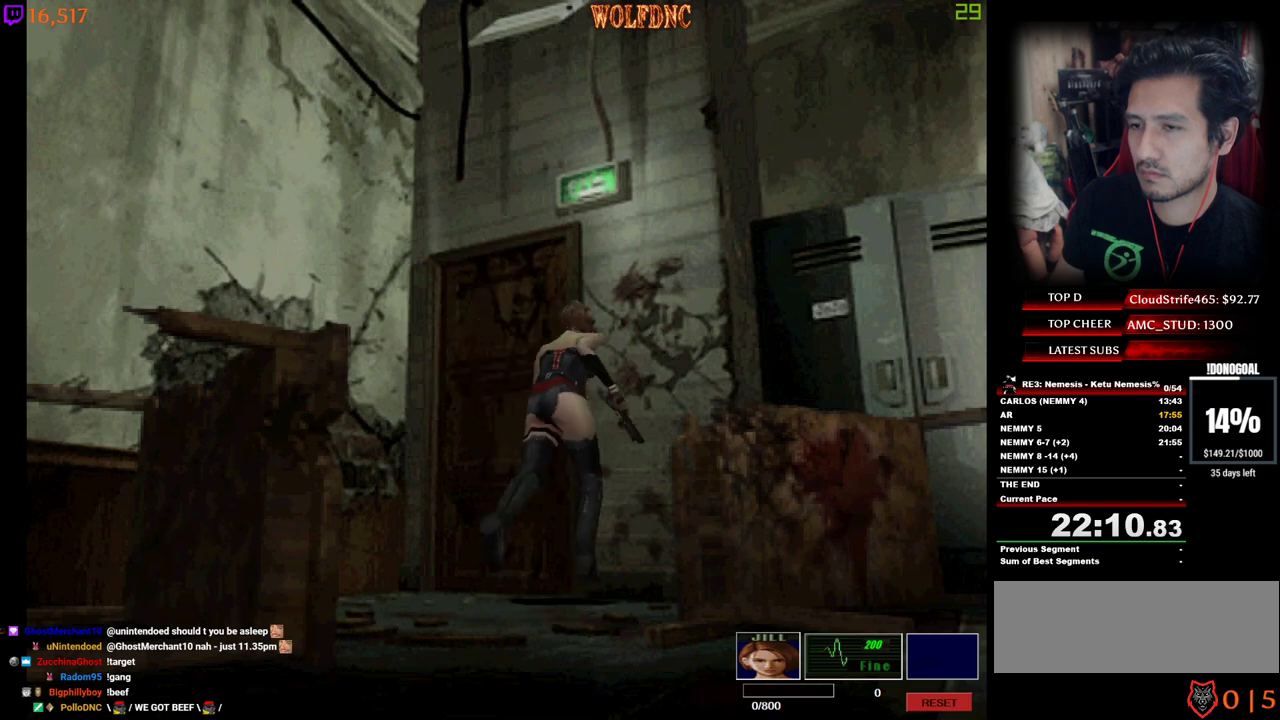
{"keys": ["d", "num2", "num4", "w"], "events": [[150, "a", "down"], [383, "a", "up"], [383, "d", "down"]]}
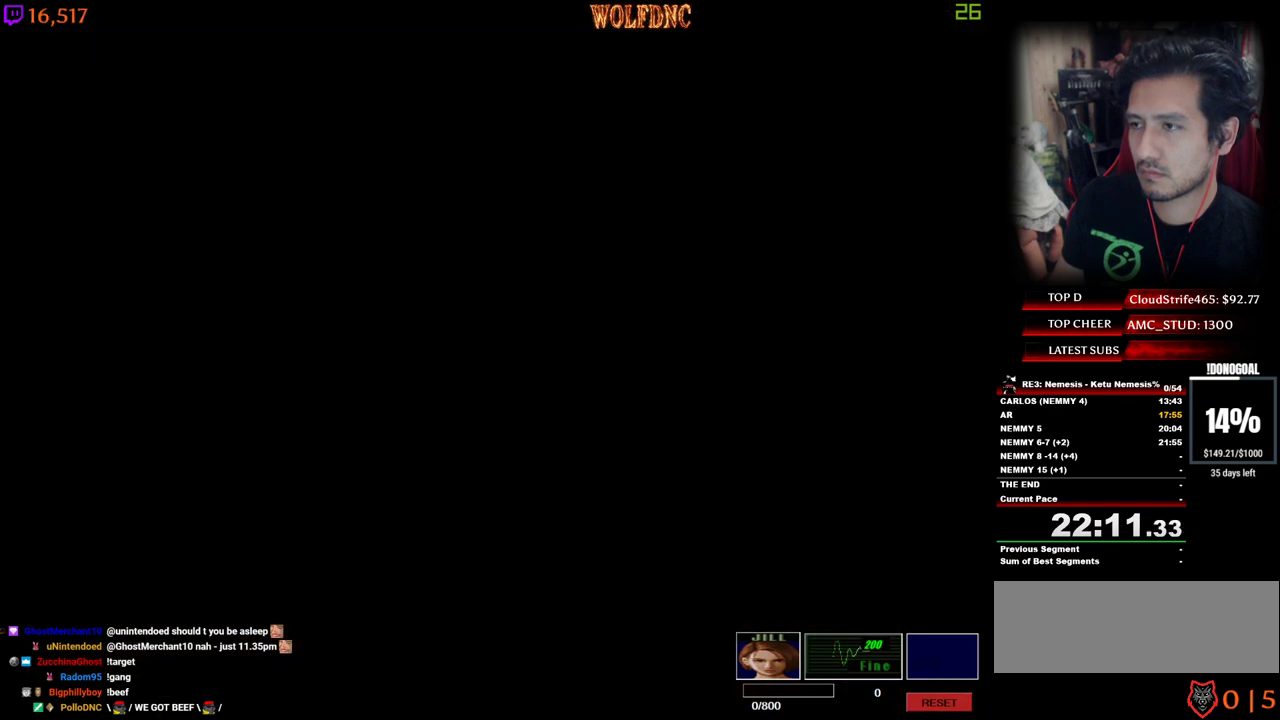
{"keys": ["d", "num4", "w"], "events": [[33, "num2", "up"], [67, "num2", "down"], [67, "space", "down"], [117, "w", "up"], [167, "num4", "up"], [167, "space", "up"], [217, "num2", "up"], [217, "w", "down"], [267, "num4", "down"]]}
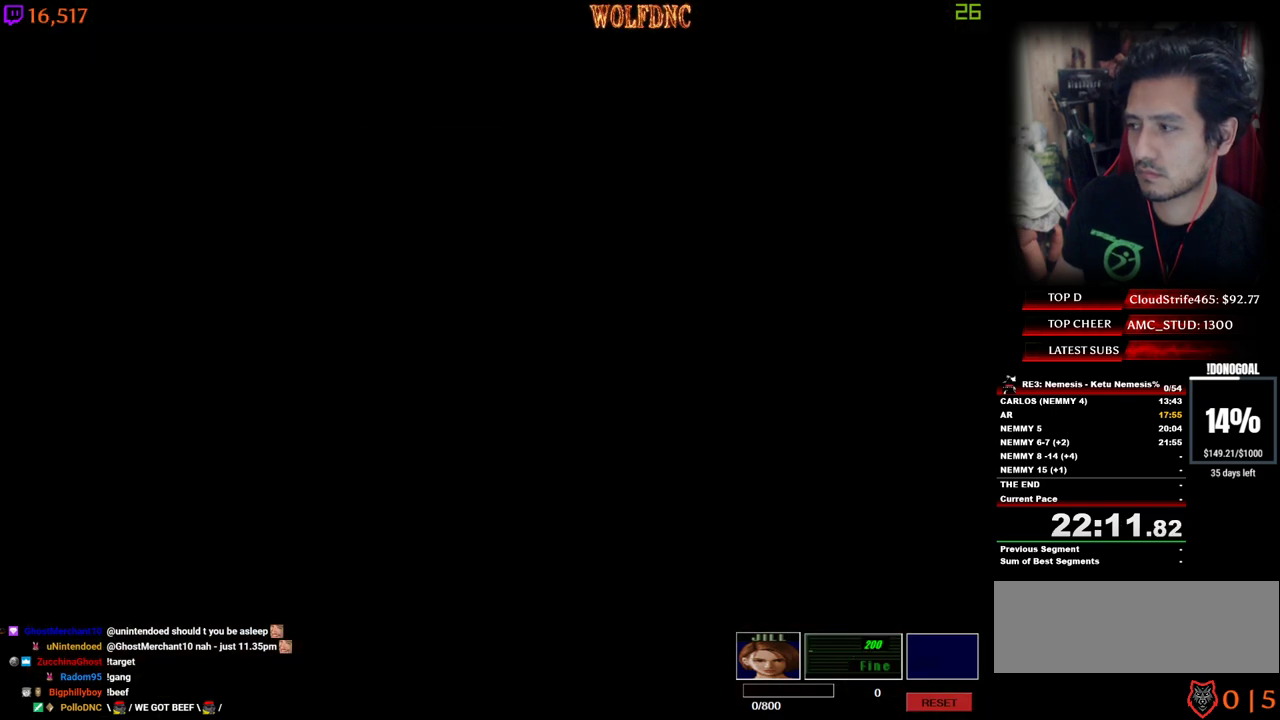
{"keys": ["d", "num4", "w"], "events": []}
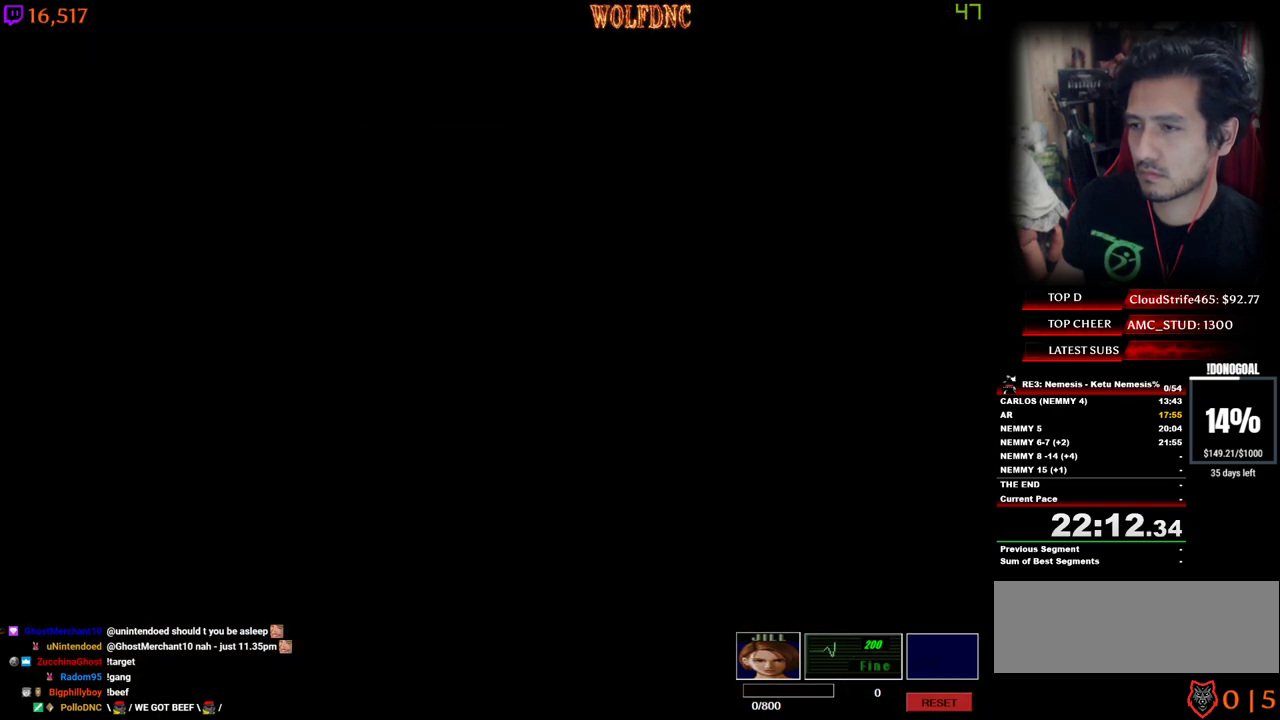
{"keys": ["d", "num4", "w"], "events": [[50, "num2", "down"], [250, "num2", "up"]]}
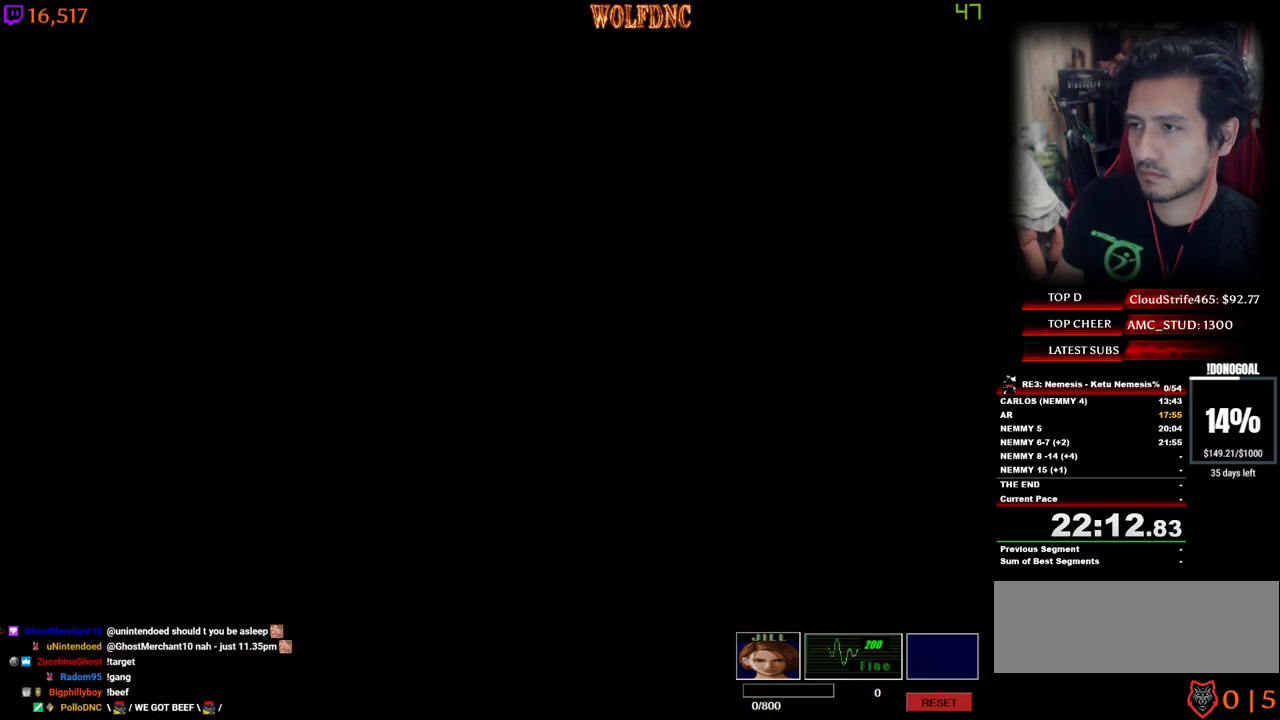
{"keys": ["d", "num4", "w"], "events": []}
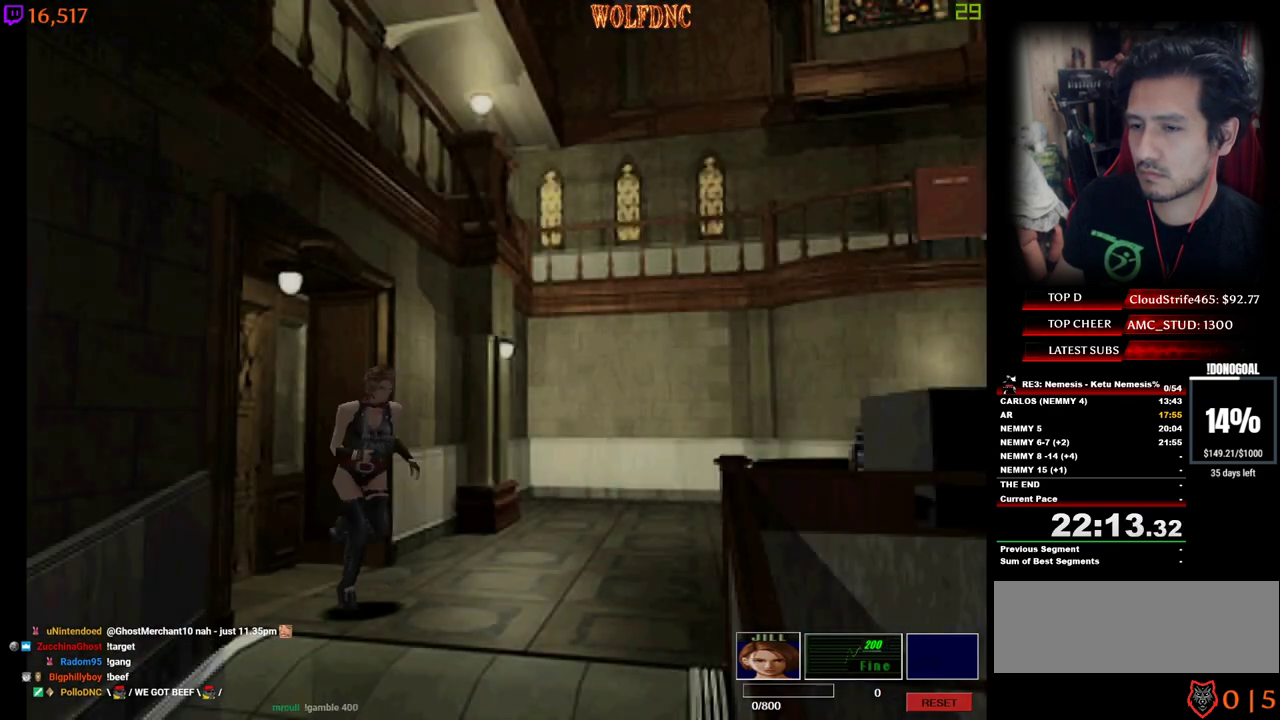
{"keys": ["a", "num4", "w"], "events": [[233, "d", "up"], [417, "a", "down"]]}
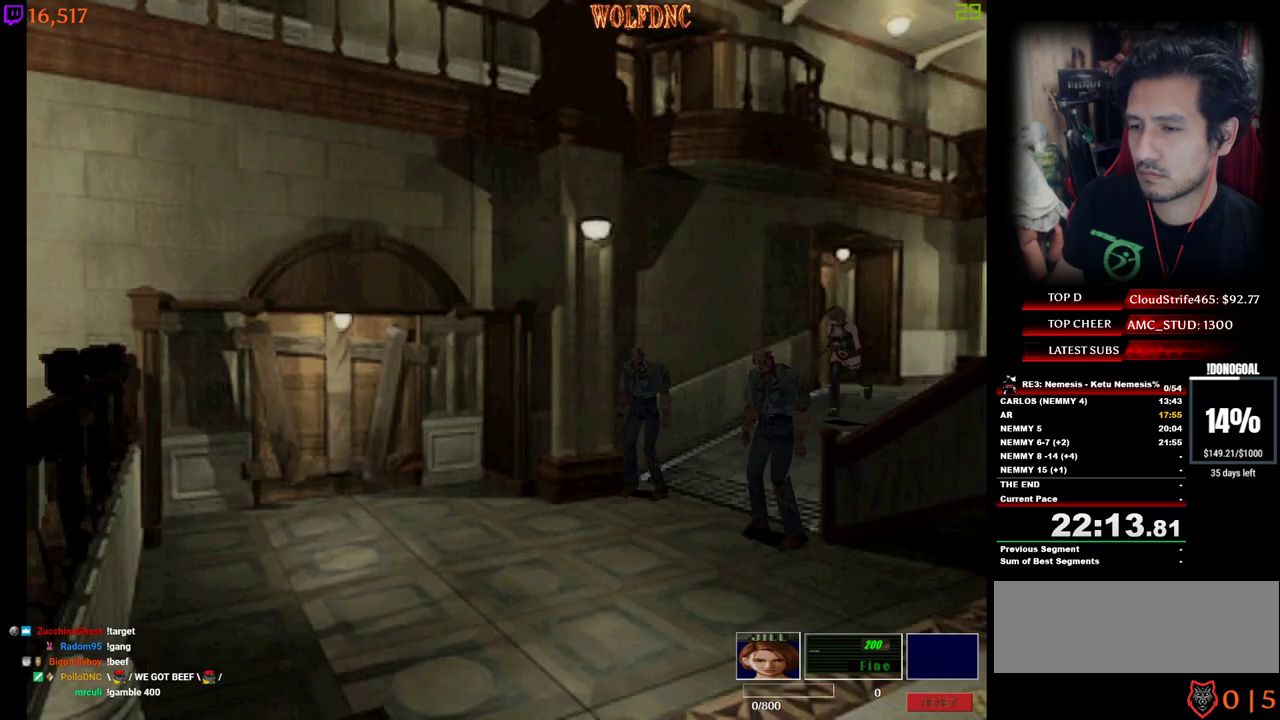
{"keys": ["num4"], "events": [[50, "a", "up"], [200, "a", "down"], [250, "a", "up"], [483, "w", "up"]]}
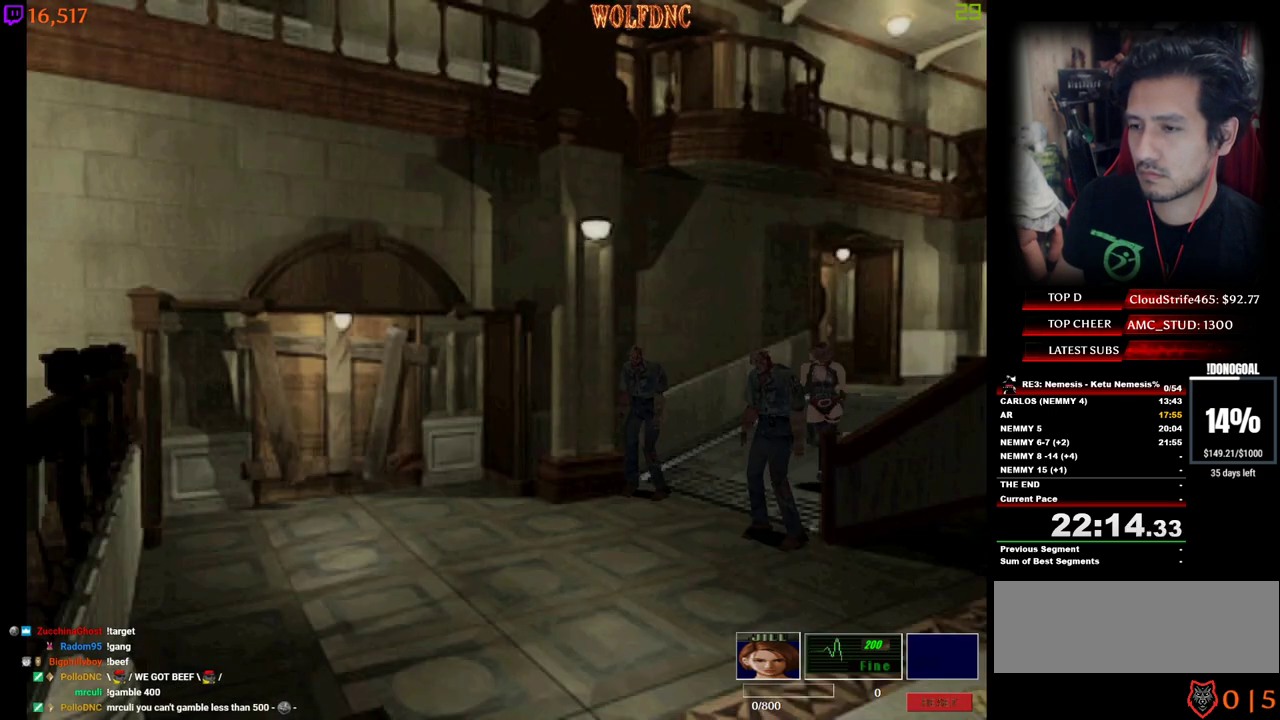
{"keys": ["a", "num4", "w"], "events": [[67, "num4", "up"], [67, "s", "down"], [167, "num4", "down"], [217, "d", "down"], [217, "s", "up"], [267, "num4", "up"], [300, "d", "up"], [300, "w", "down"], [400, "num4", "down"], [450, "a", "down"]]}
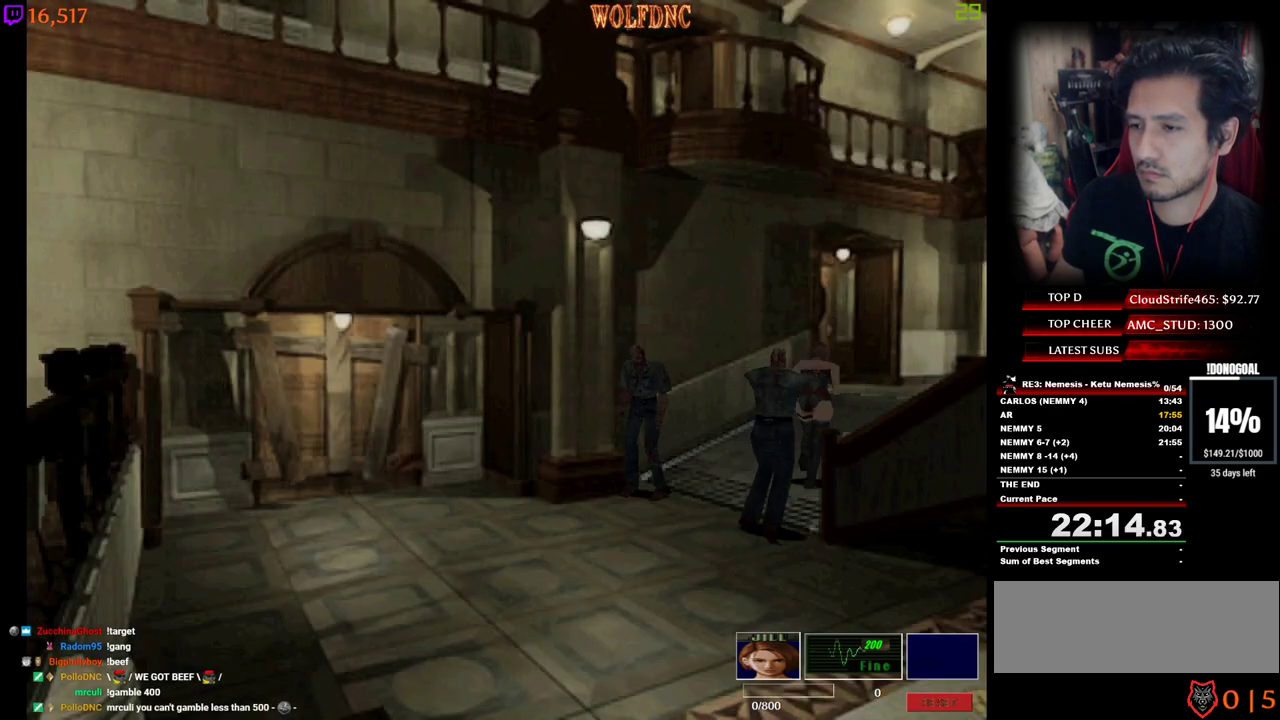
{"keys": ["num4"], "events": [[233, "a", "up"], [467, "w", "up"]]}
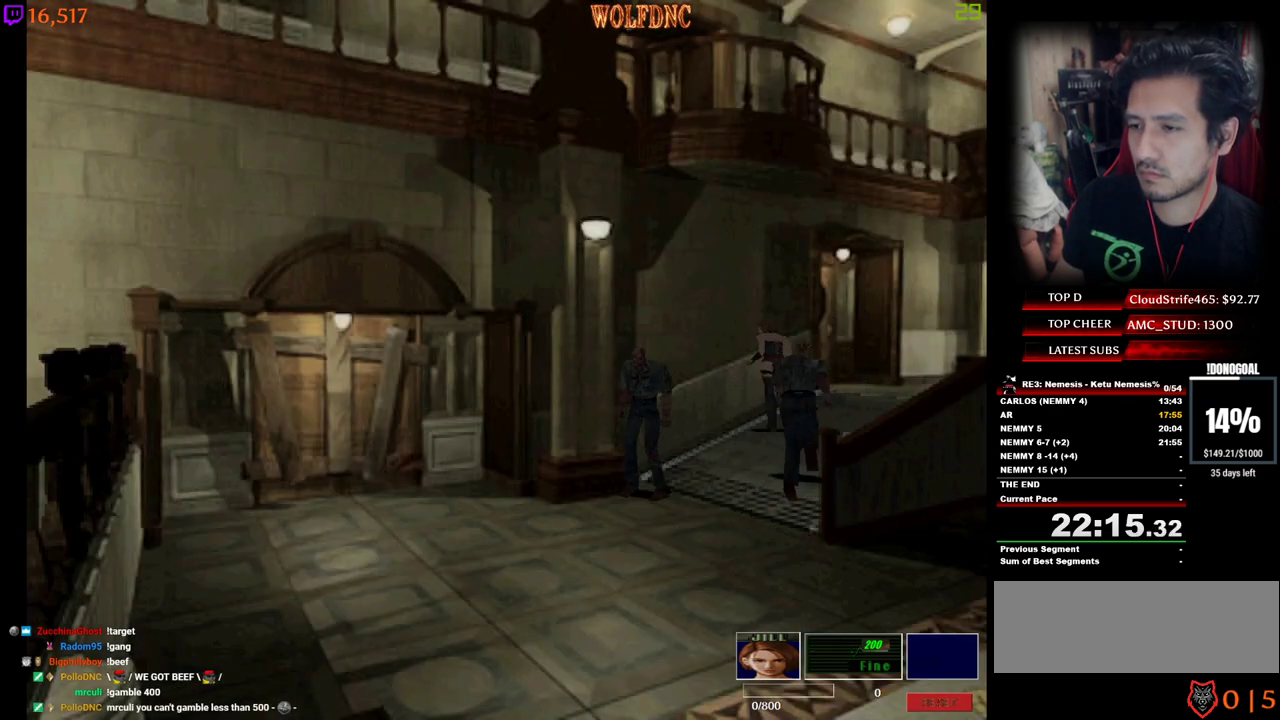
{"keys": ["d", "num4", "w"], "events": [[17, "num4", "up"], [17, "s", "down"], [50, "num4", "down"], [100, "s", "up"], [200, "num4", "up"], [200, "w", "down"], [250, "num4", "down"], [483, "d", "down"]]}
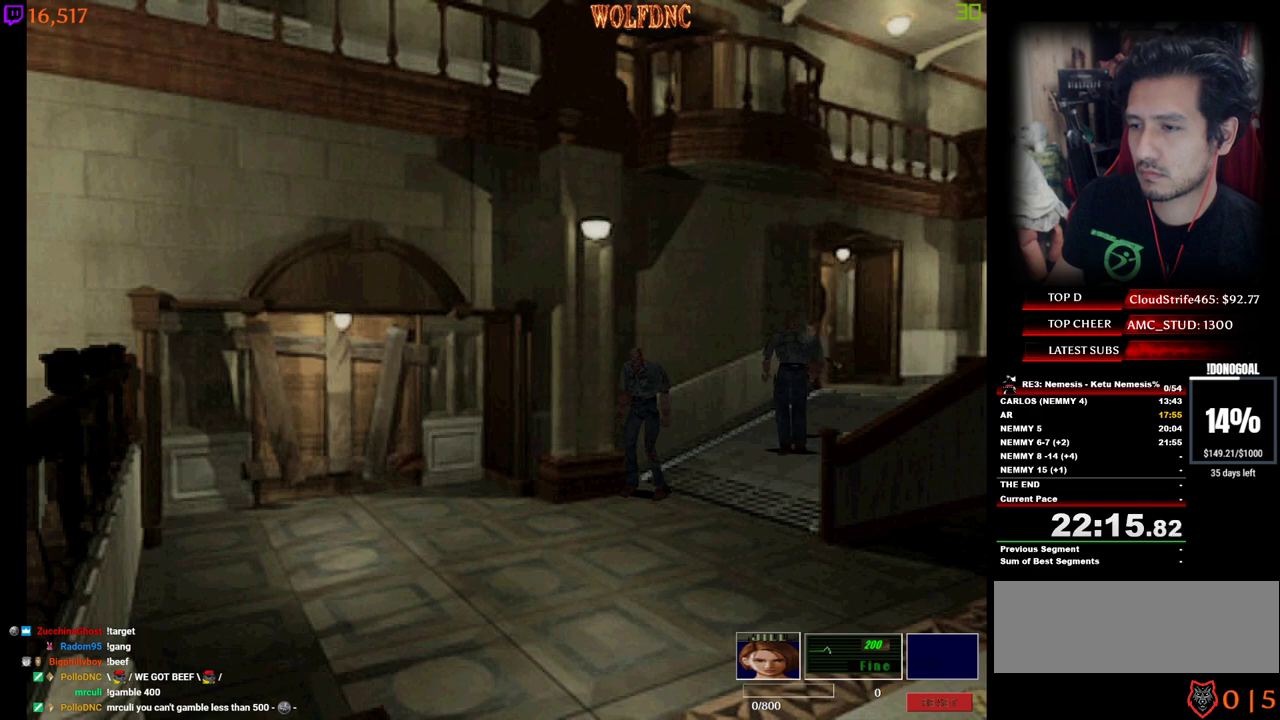
{"keys": ["a", "num4", "w"], "events": [[450, "a", "down"], [450, "d", "up"]]}
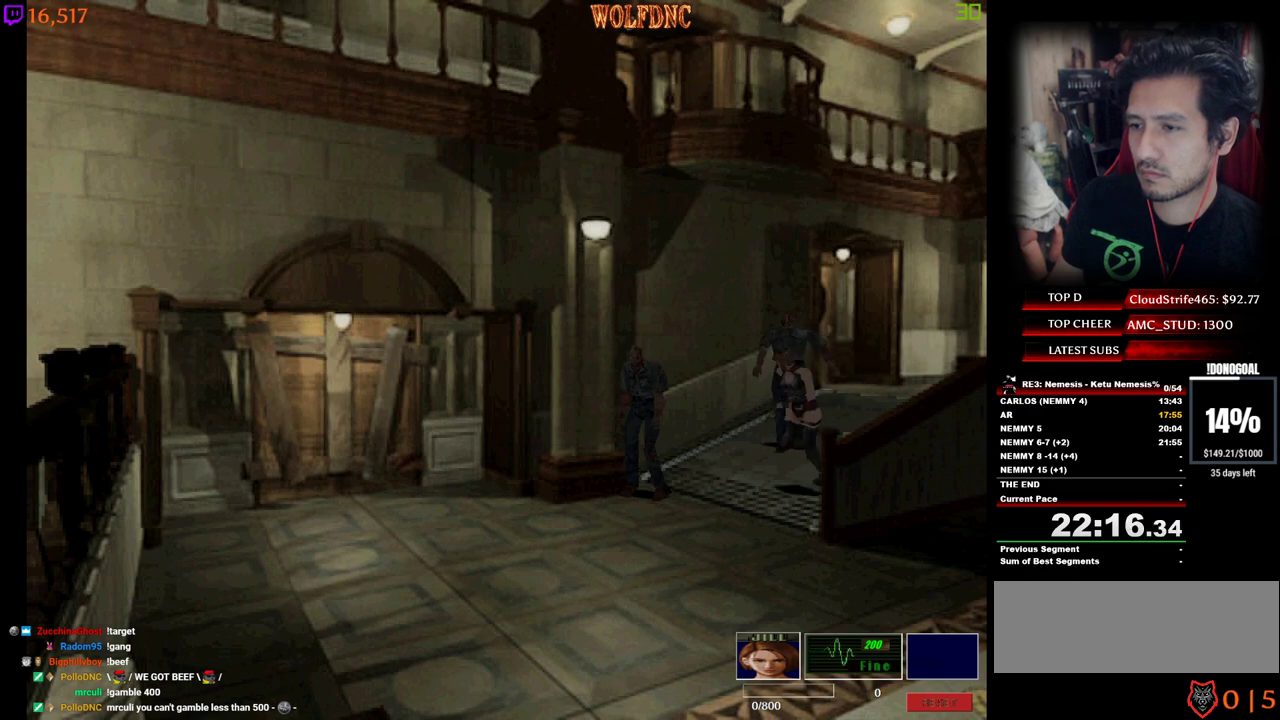
{"keys": ["num4", "w"], "events": [[283, "a", "up"]]}
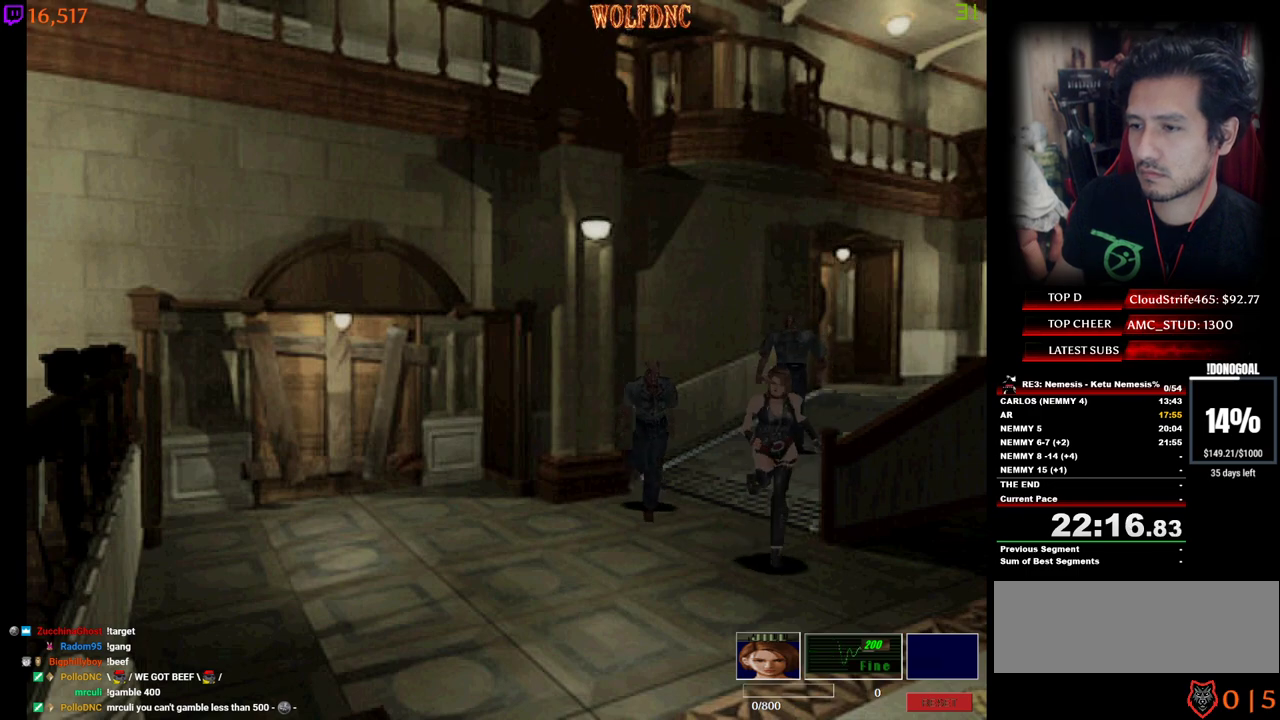
{"keys": ["num4", "w"], "events": [[200, "d", "down"], [250, "d", "up"]]}
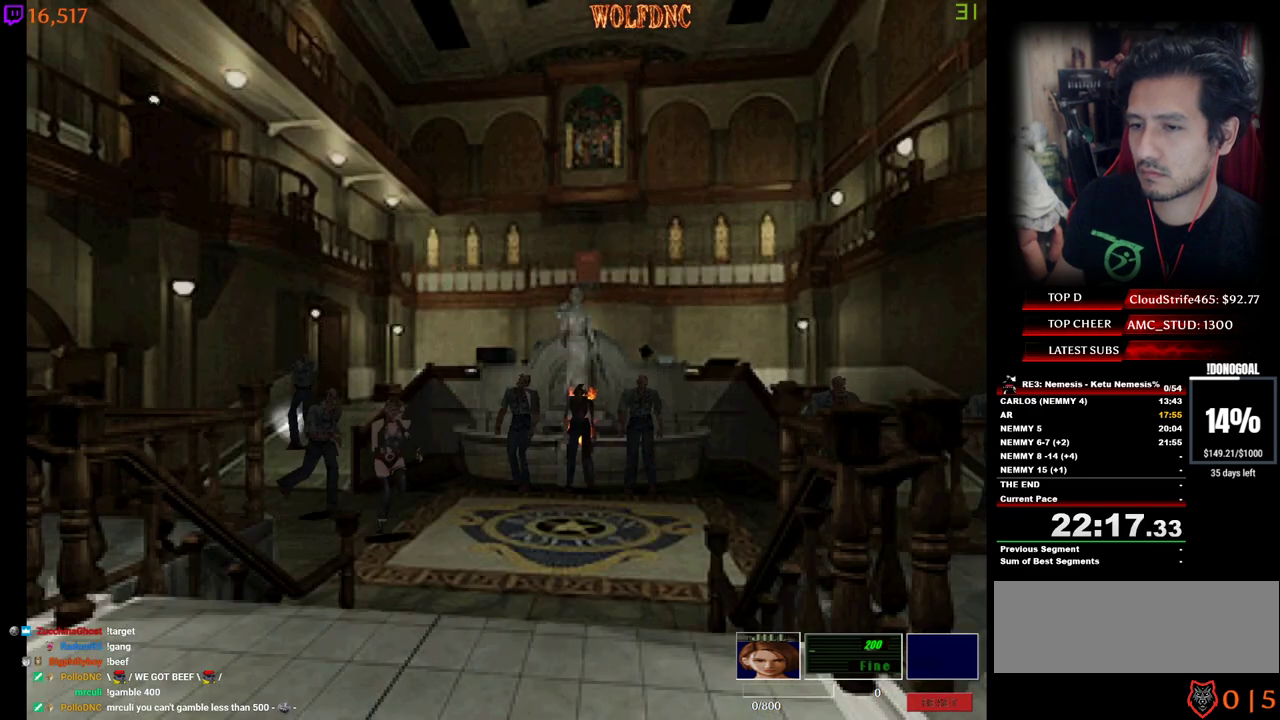
{"keys": ["num4", "w"], "events": [[350, "d", "down"], [500, "d", "up"]]}
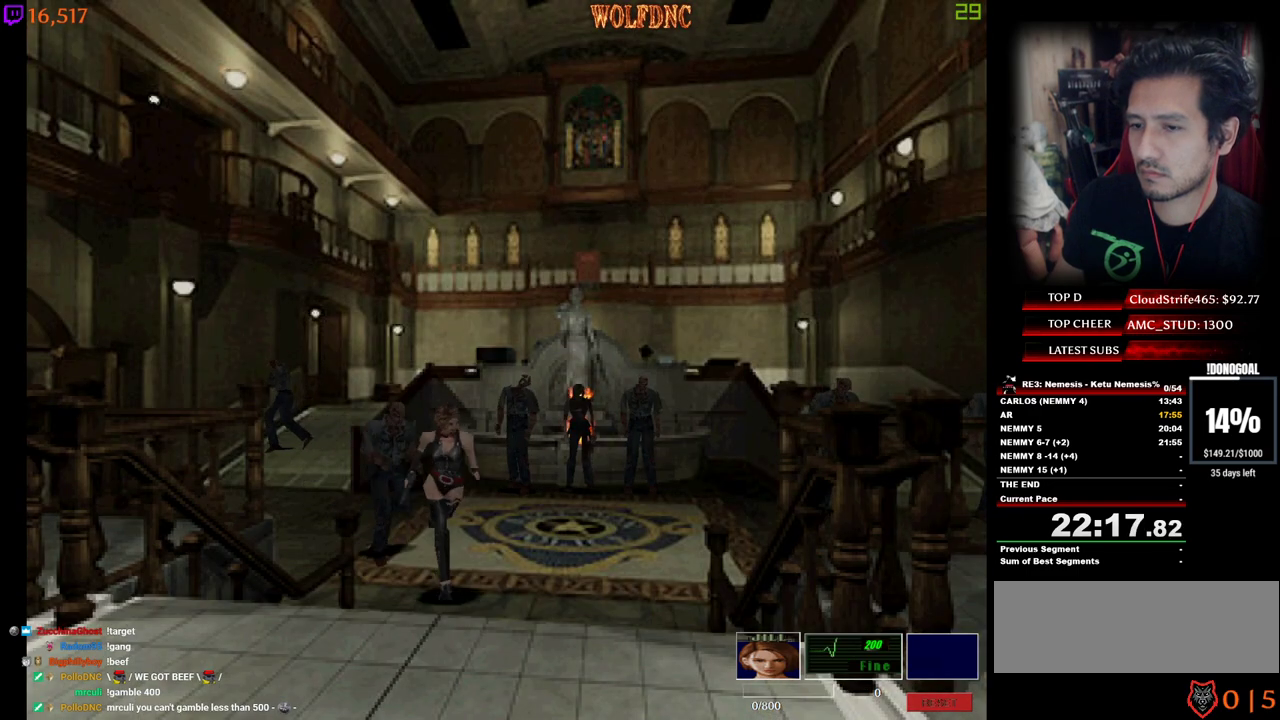
{"keys": ["num4", "w"], "events": [[233, "d", "down"], [317, "d", "up"]]}
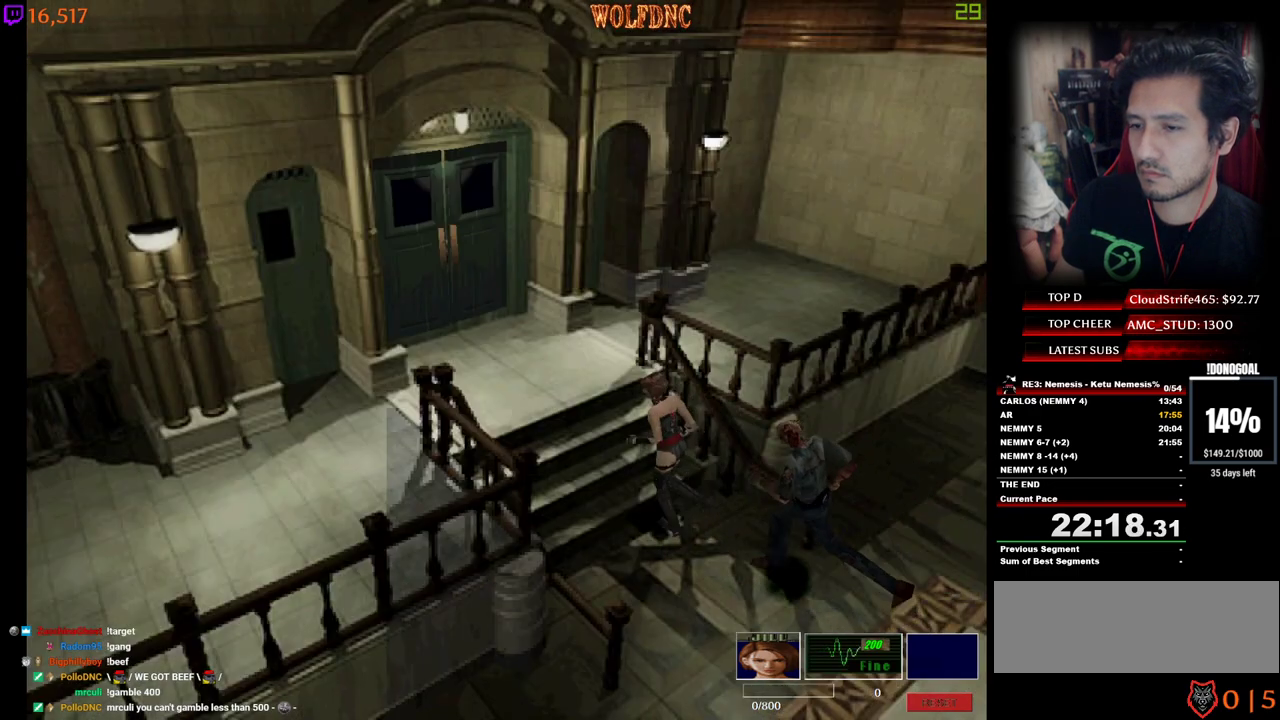
{"keys": ["num4", "w"], "events": []}
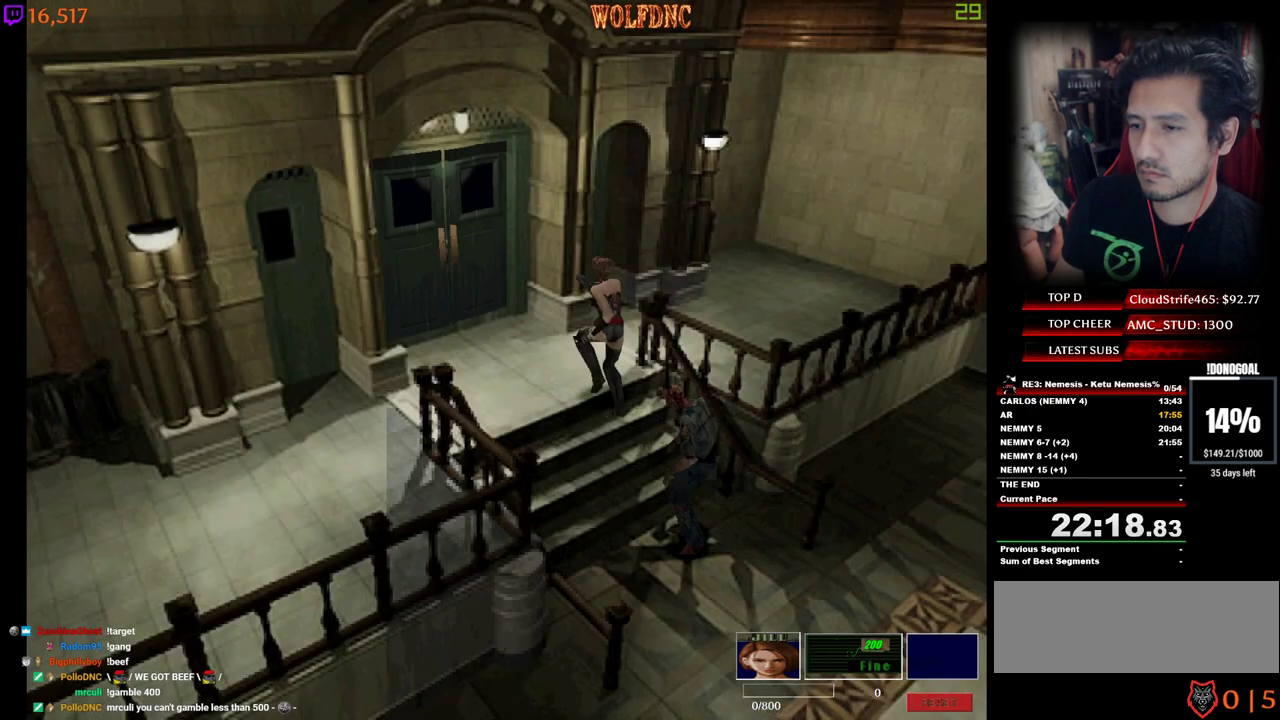
{"keys": ["num2", "num4", "w"], "events": [[33, "num2", "down"]]}
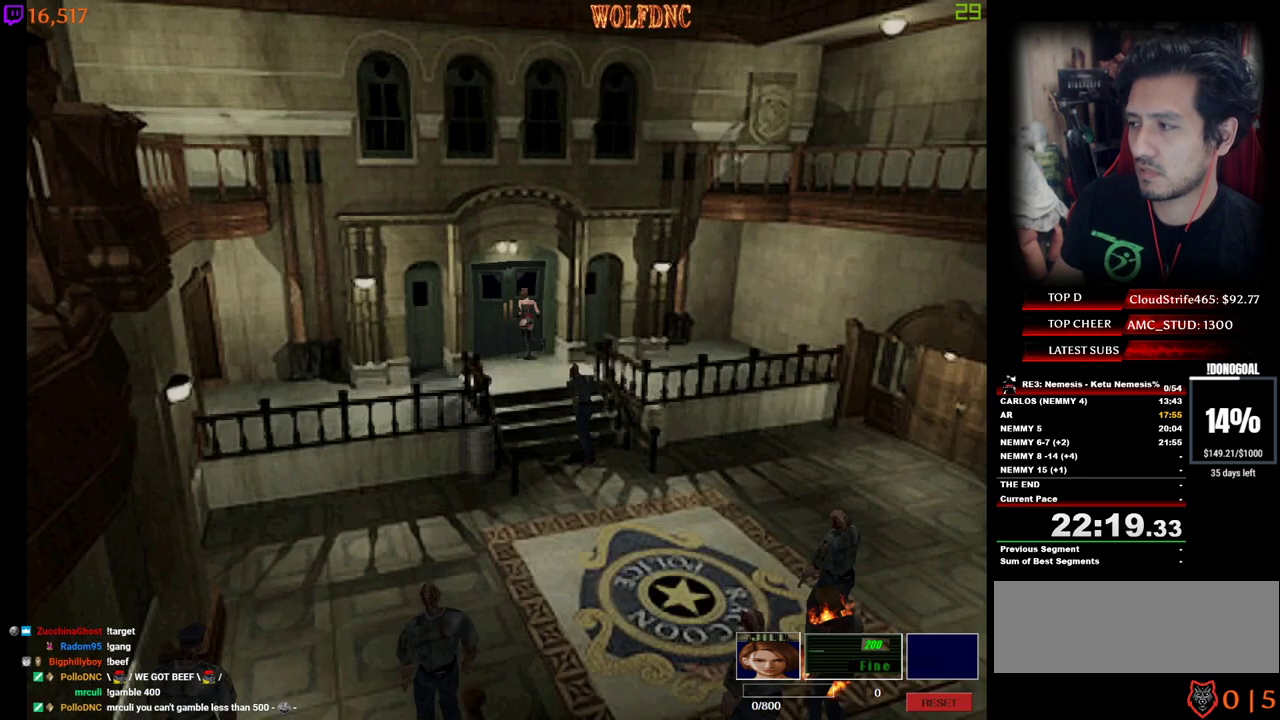
{"keys": ["num2", "num4", "space"], "events": [[417, "num2", "up"], [467, "num2", "down"], [467, "space", "down"], [467, "w", "up"]]}
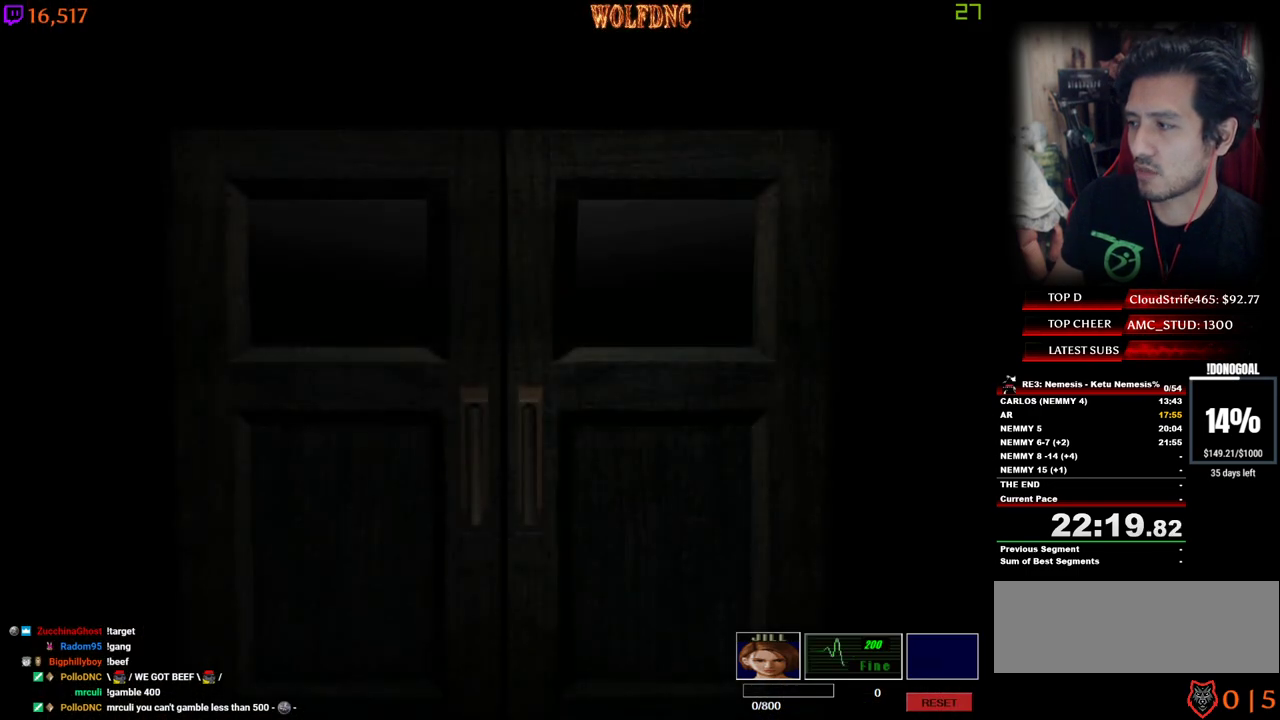
{"keys": ["num4", "w"], "events": [[50, "w", "down"], [100, "num2", "up"], [100, "space", "up"]]}
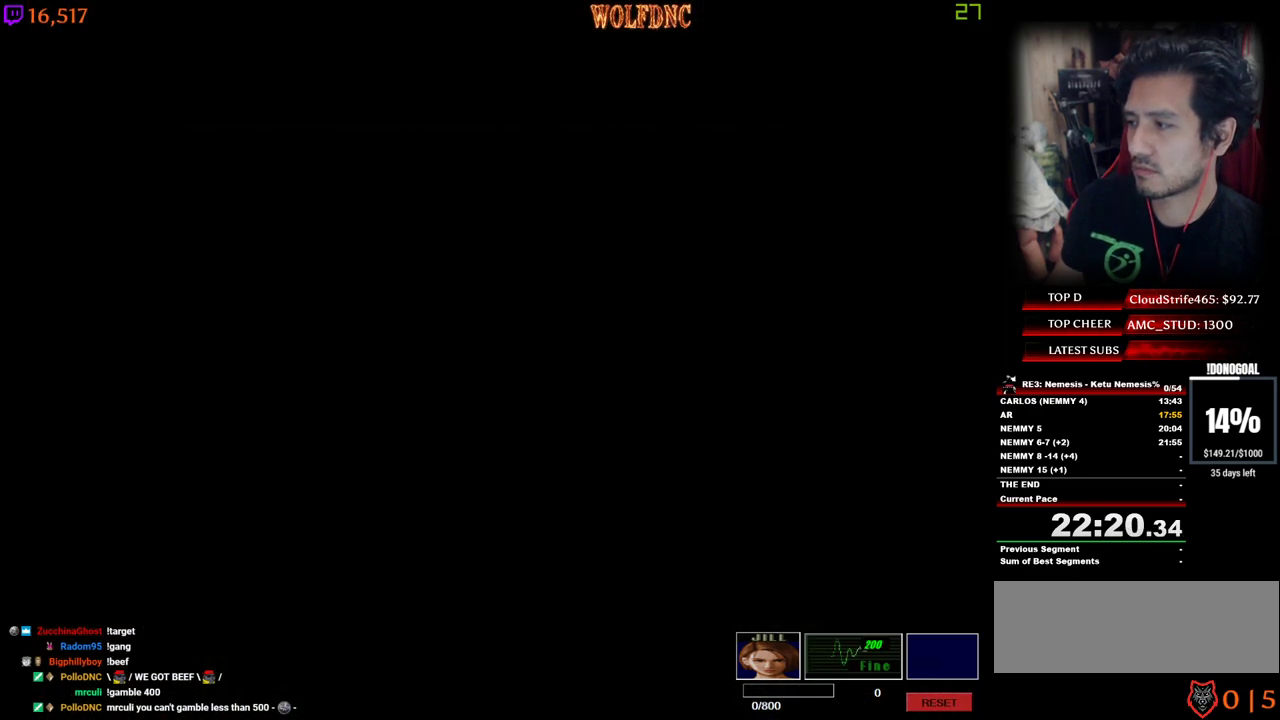
{"keys": ["num2", "num4", "w"], "events": [[400, "num2", "down"]]}
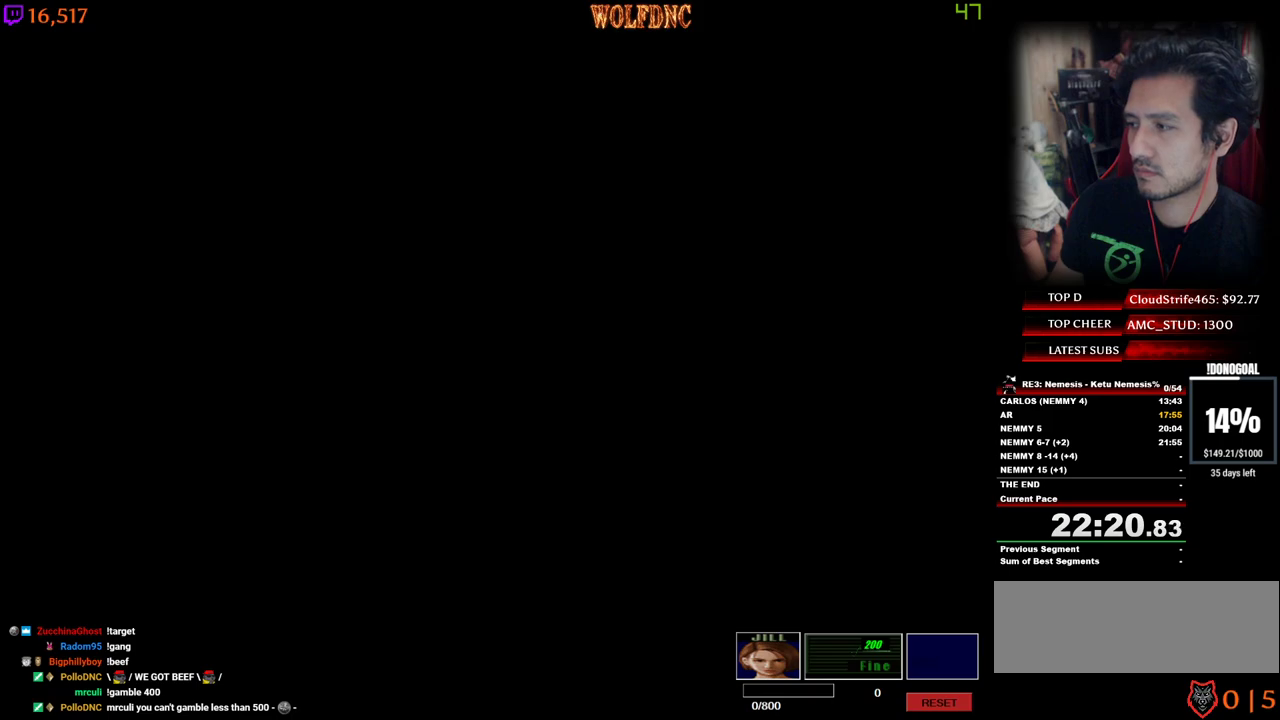
{"keys": ["num4", "w"], "events": [[33, "num2", "up"]]}